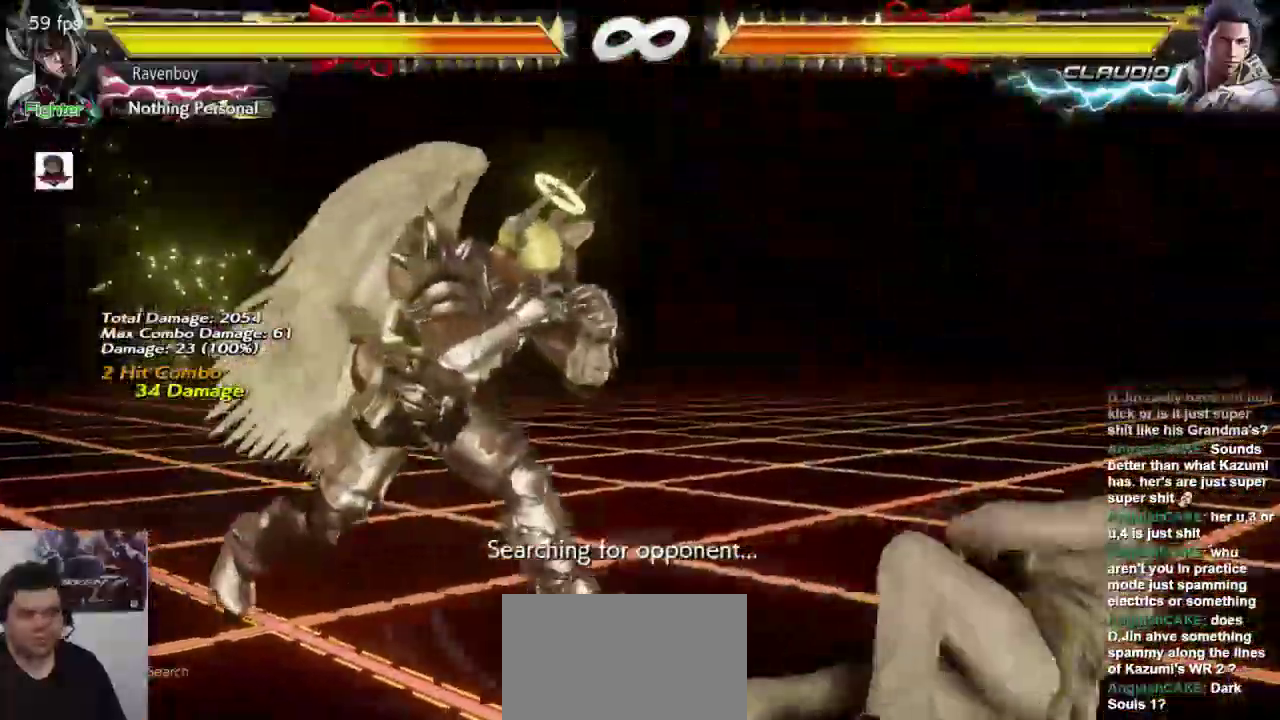
Gameplay with a controller (arcade stick); each line is a JSON object with the inputs held at the frame after it (dt_ms = milliseconds from this image to that frame). "events" lists button and stick changes between this image and that frame as [ms after this image, input, new state], when the widget could be followed in between. Not read: L3 R3.
{"dt_ms": 500, "buttons": [], "left_stick": "center", "events": [[33, "SQUARE", "up"], [33, "left_stick", "center"], [100, "L2", "down"], [200, "L2", "up"], [267, "L2", "down"], [400, "L2", "up"]]}
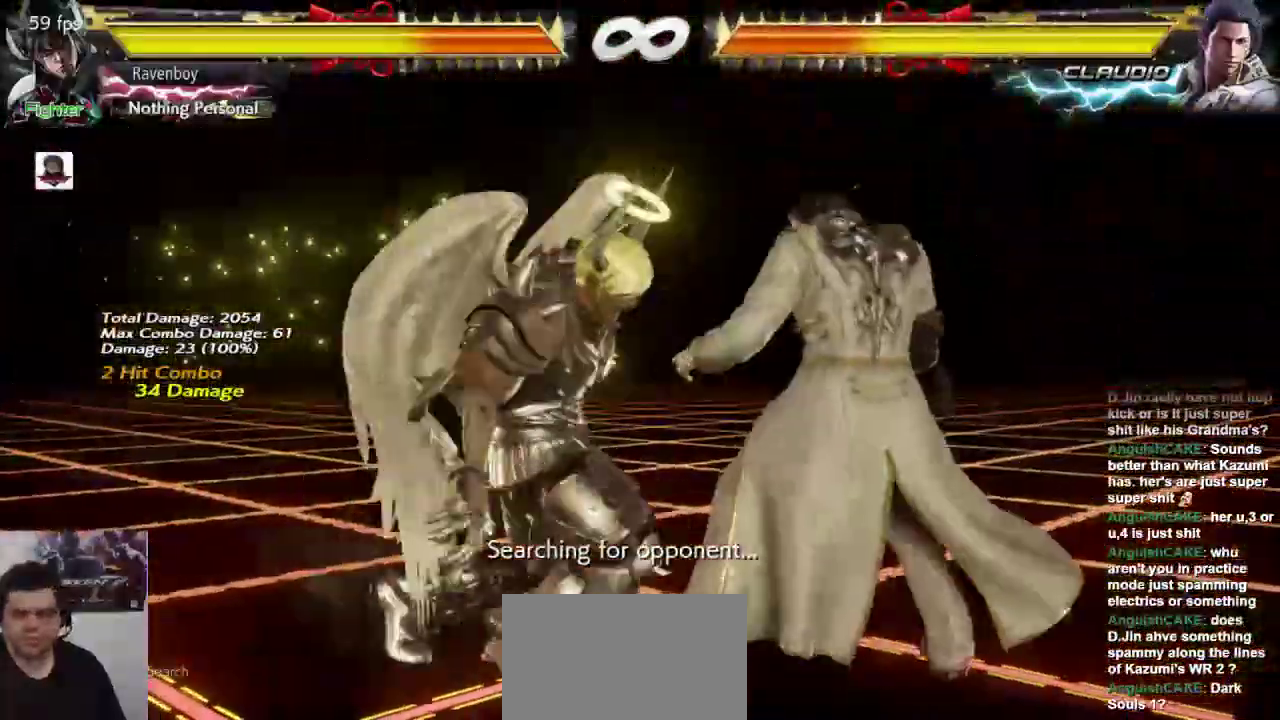
{"dt_ms": 500, "buttons": [], "left_stick": "center", "events": []}
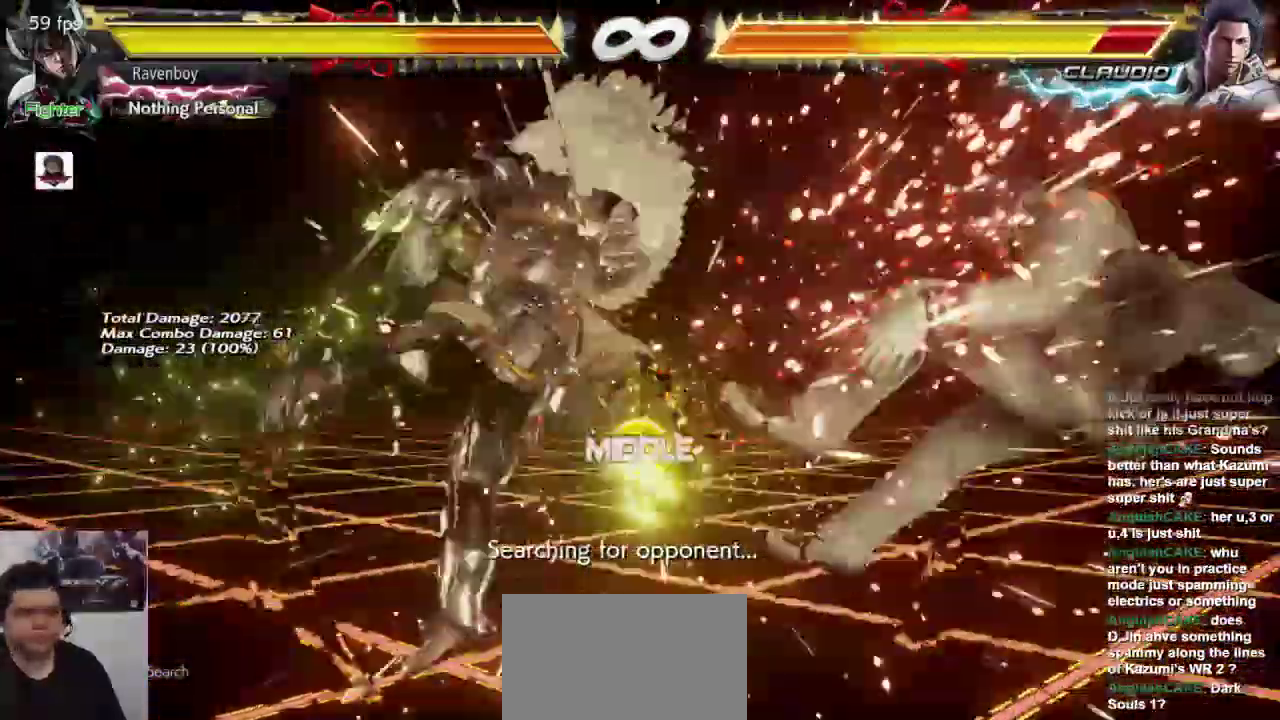
{"dt_ms": 500, "buttons": [], "left_stick": "right", "events": [[50, "left_stick", "up"], [183, "left_stick", "center"], [250, "left_stick", "right"], [350, "left_stick", "center"], [417, "left_stick", "right"]]}
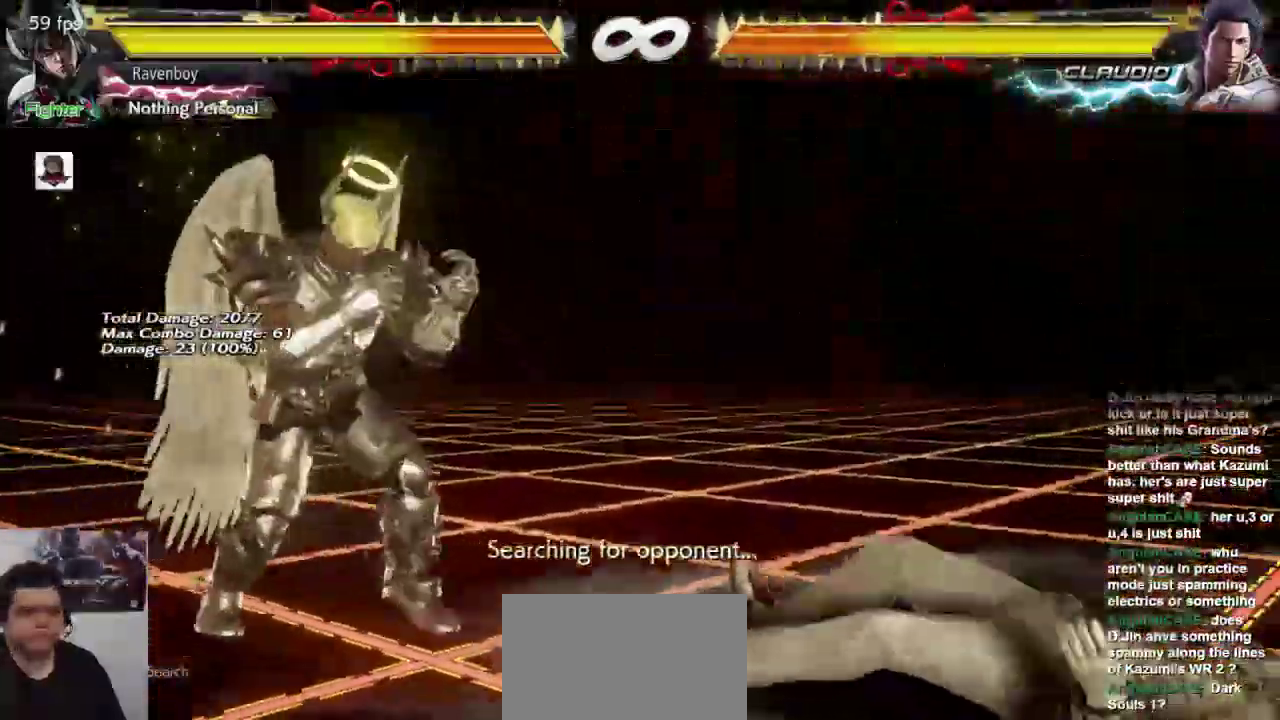
{"dt_ms": 500, "buttons": [], "left_stick": "center", "events": [[17, "left_stick", "center"], [83, "SELECT", "down"], [83, "left_stick", "left"], [133, "SELECT", "up"], [150, "SQUARE", "down"], [217, "SQUARE", "up"], [217, "left_stick", "center"], [283, "L2", "down"], [383, "L2", "up"]]}
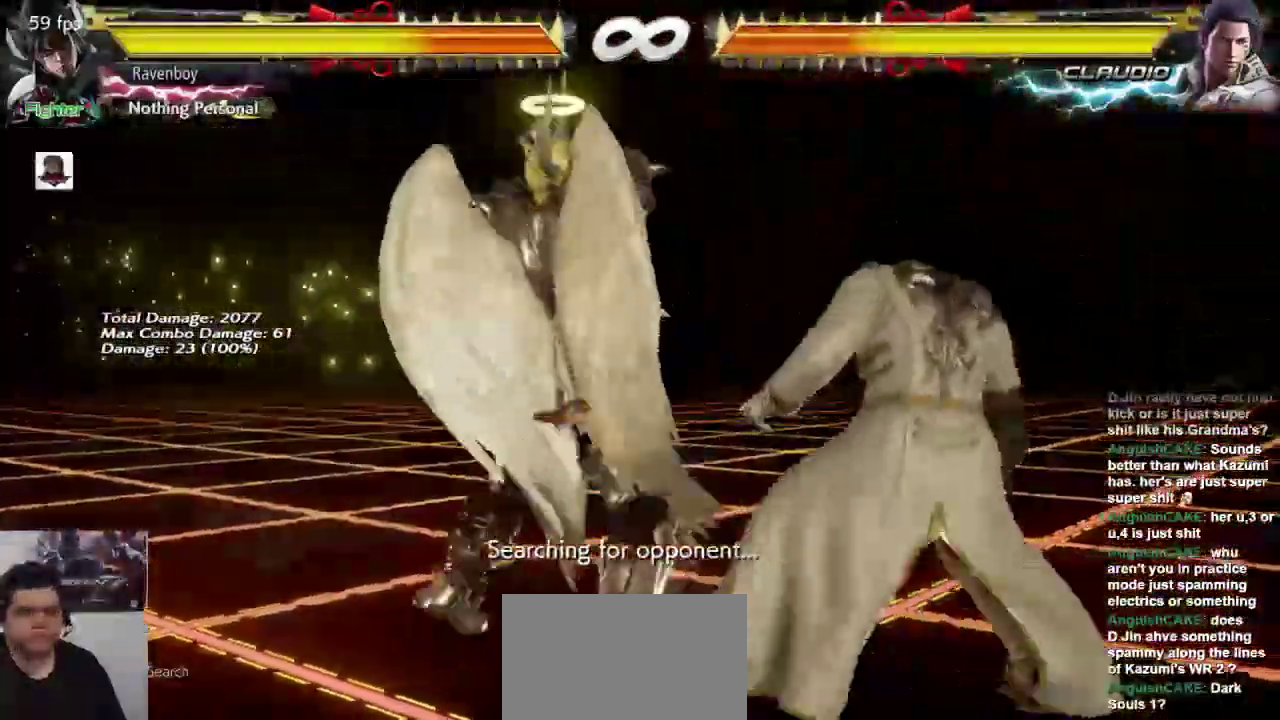
{"dt_ms": 500, "buttons": [], "left_stick": "center", "events": []}
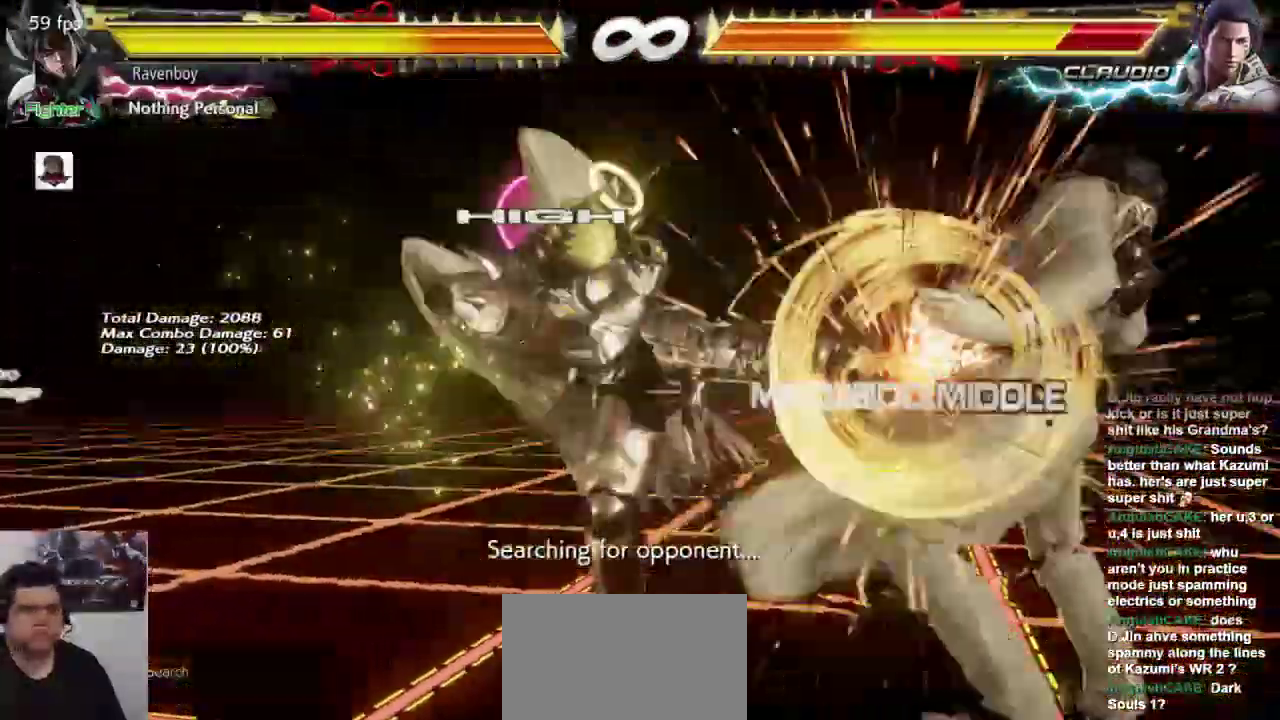
{"dt_ms": 1000, "buttons": ["L2"], "left_stick": "center"}
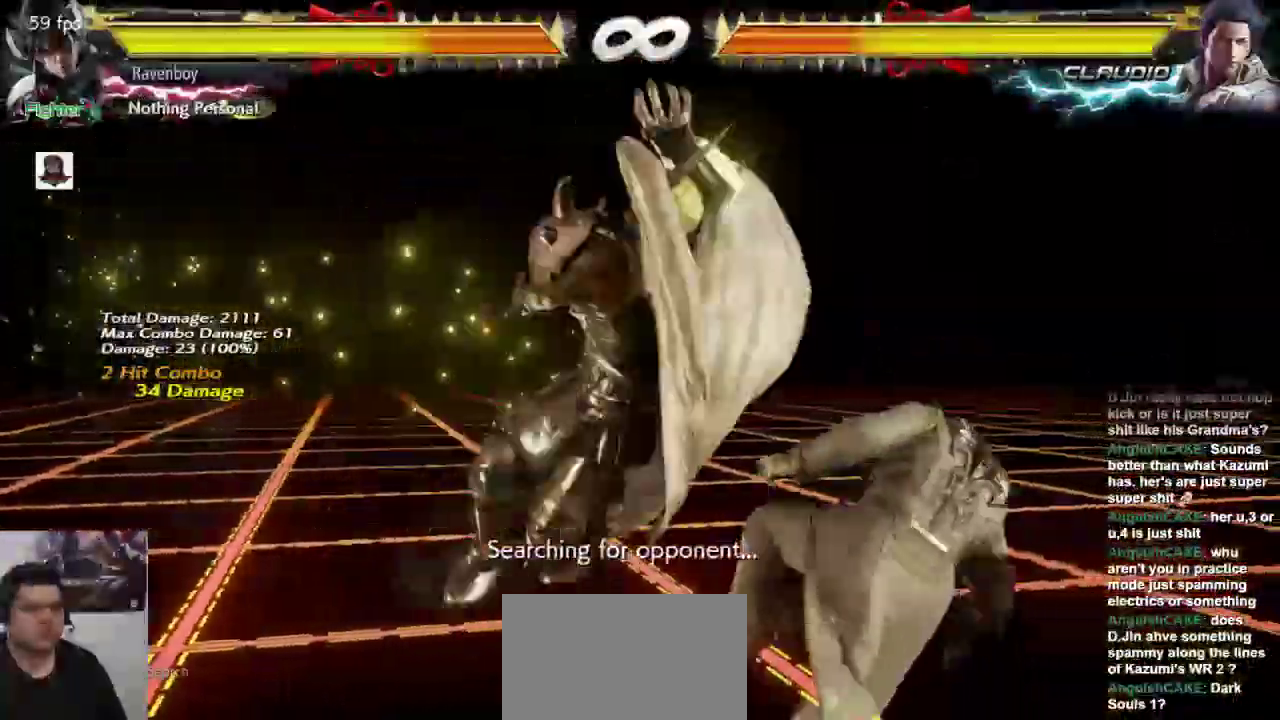
{"dt_ms": 500, "buttons": [], "left_stick": "center", "events": [[33, "L2", "up"], [133, "L2", "down"], [217, "L2", "up"]]}
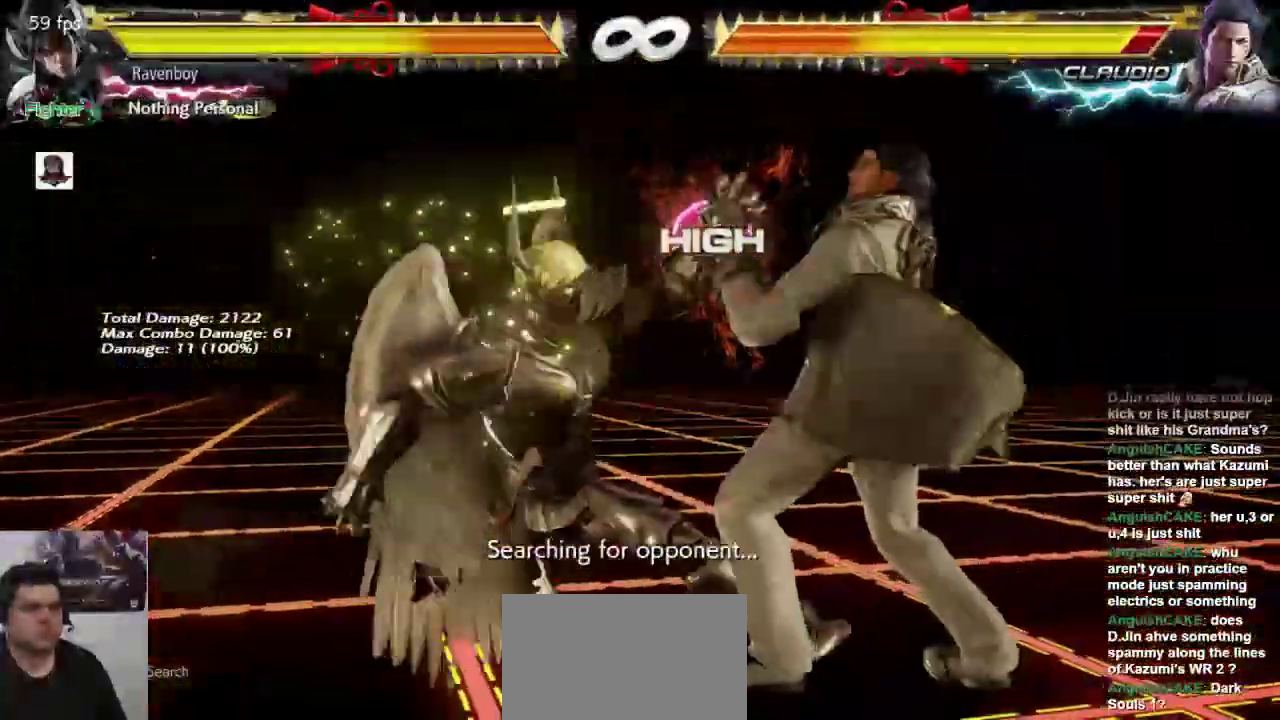
{"dt_ms": 500, "buttons": [], "left_stick": "right", "events": [[483, "left_stick", "right"]]}
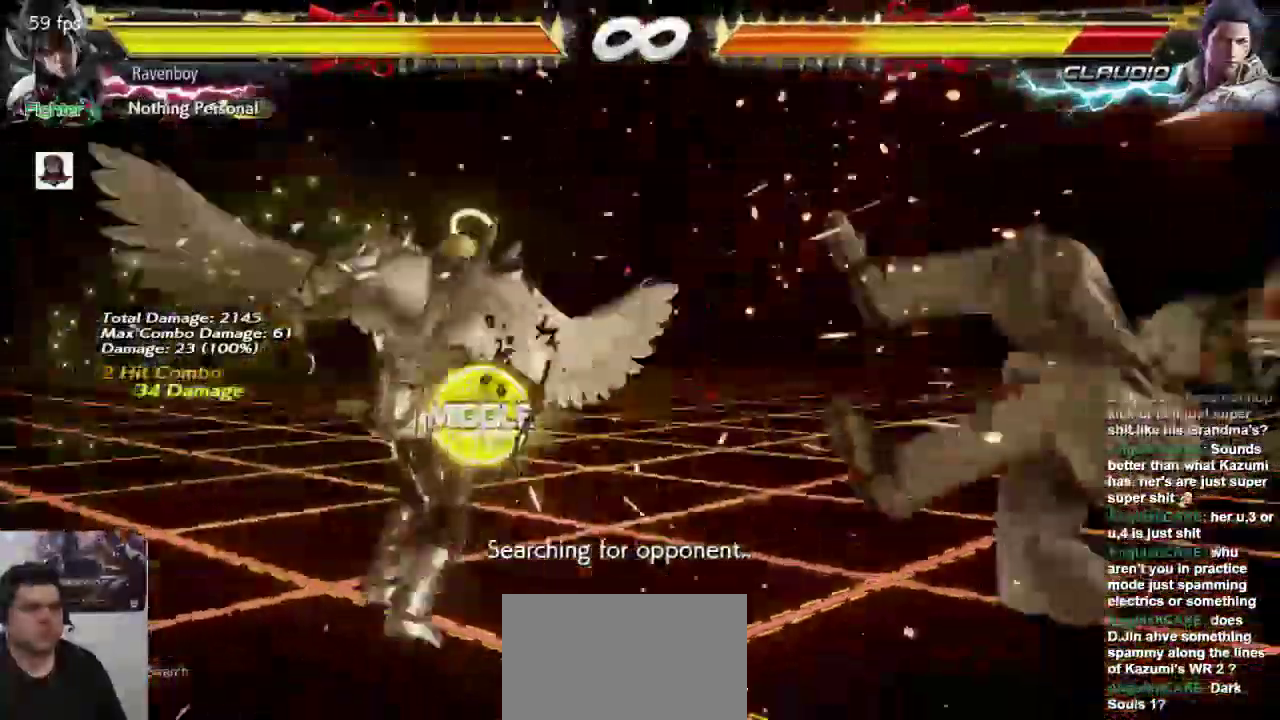
{"dt_ms": 500, "buttons": ["SQUARE"], "left_stick": "left"}
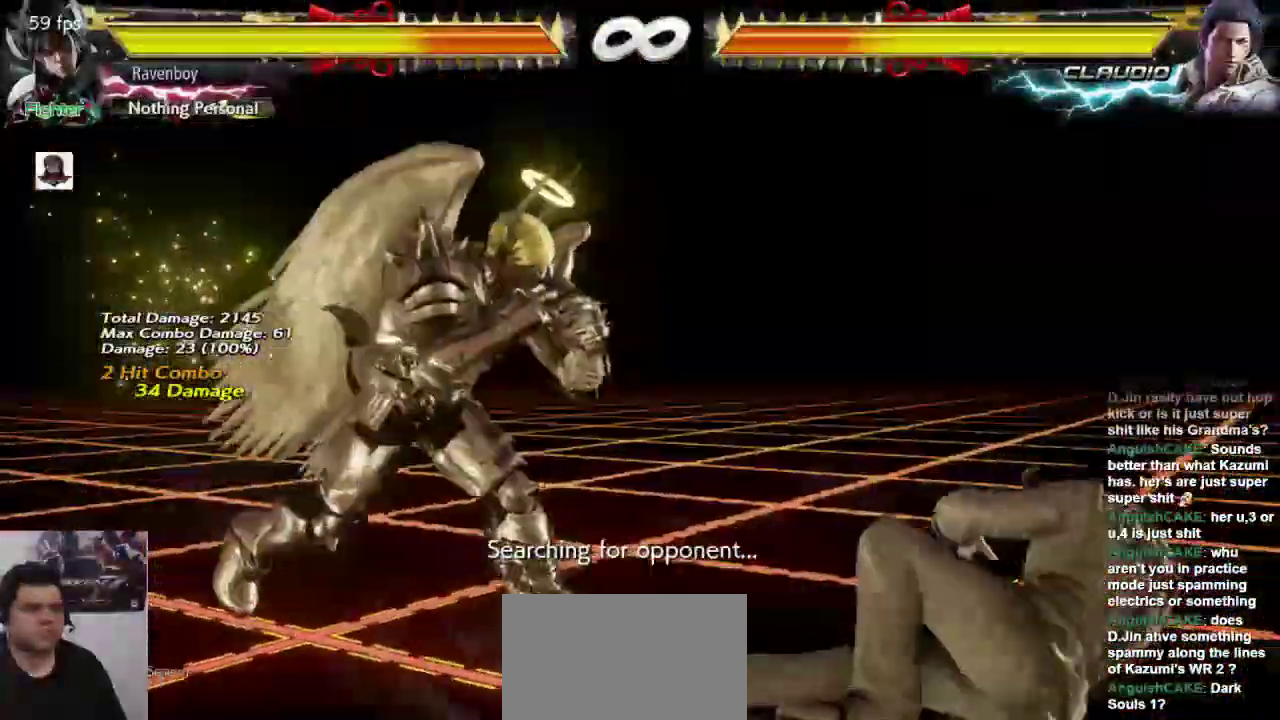
{"dt_ms": 500, "buttons": [], "left_stick": "center", "events": [[50, "SQUARE", "up"], [50, "left_stick", "center"], [117, "L2", "down"], [217, "L2", "up"], [317, "L2", "down"], [400, "L2", "up"]]}
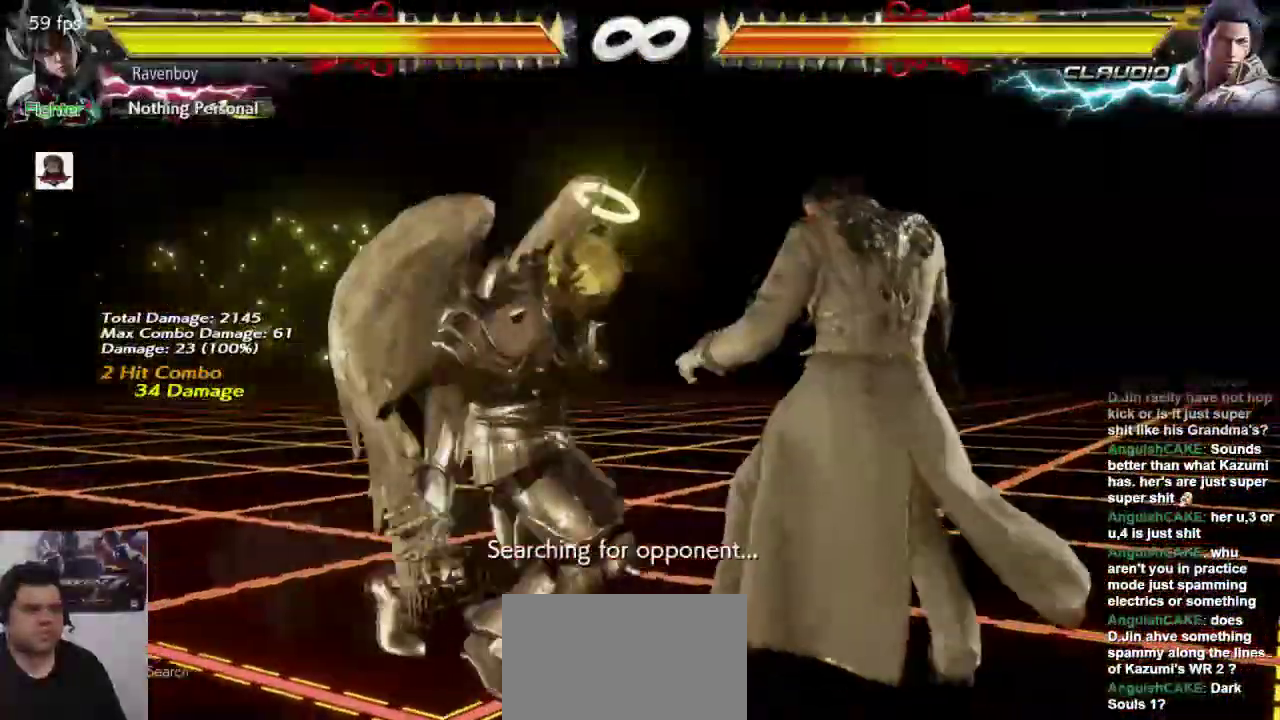
{"dt_ms": 500, "buttons": [], "left_stick": "center", "events": []}
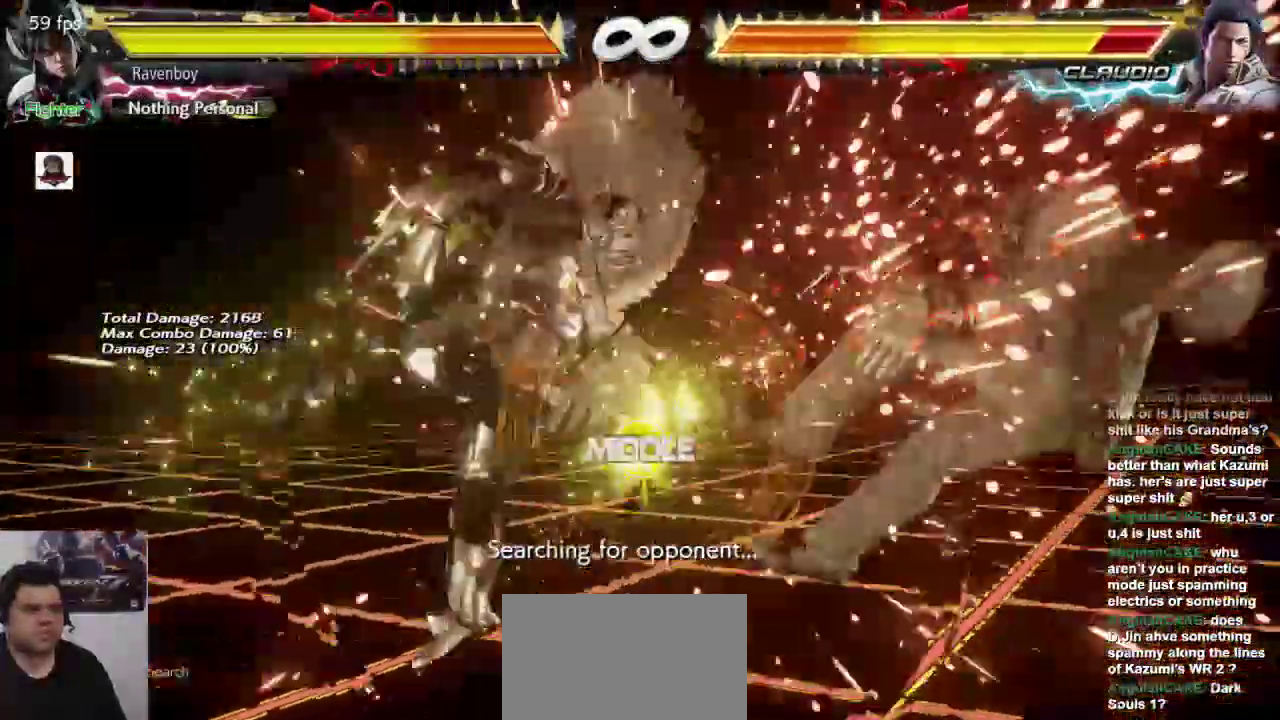
{"dt_ms": 500, "buttons": [], "left_stick": "right", "events": [[100, "left_stick", "up"], [200, "left_stick", "center"], [333, "left_stick", "right"], [400, "left_stick", "center"], [467, "left_stick", "right"]]}
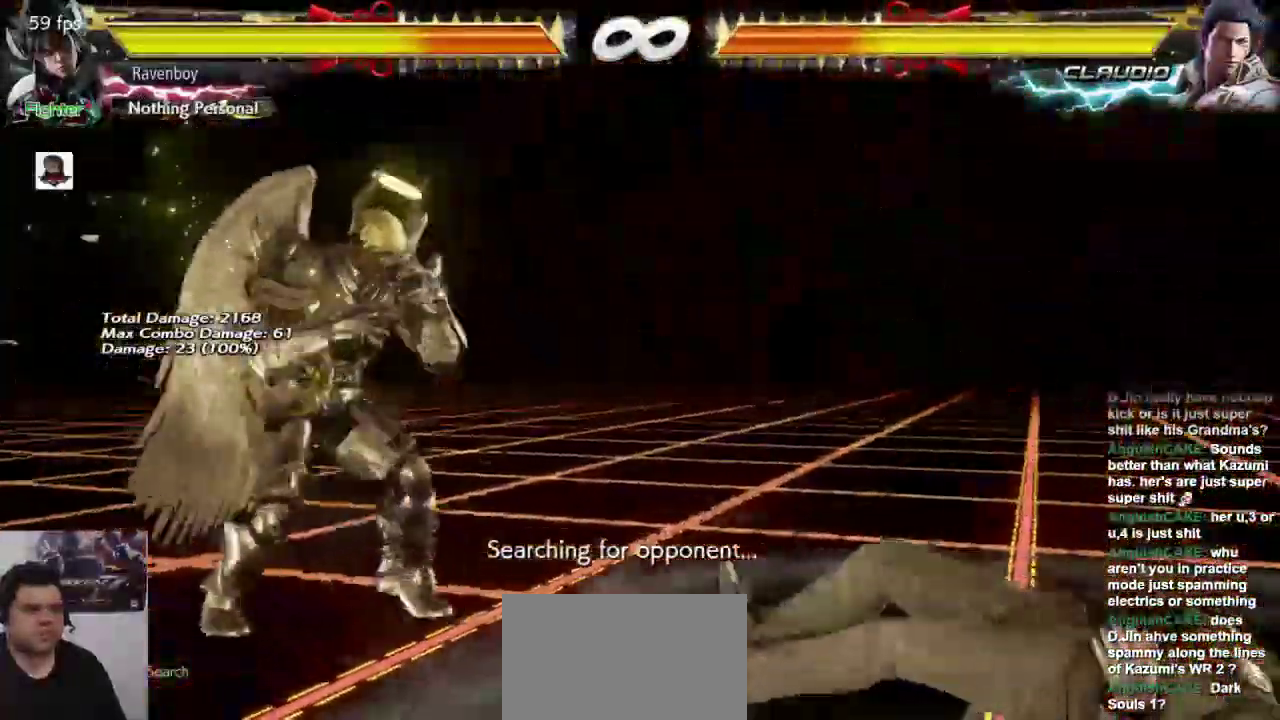
{"dt_ms": 500, "buttons": ["L2"], "left_stick": "center", "events": [[133, "left_stick", "left"], [167, "SQUARE", "down"], [267, "SQUARE", "up"], [300, "left_stick", "center"], [367, "L2", "down"], [467, "L2", "up"], [483, "L2", "down"]]}
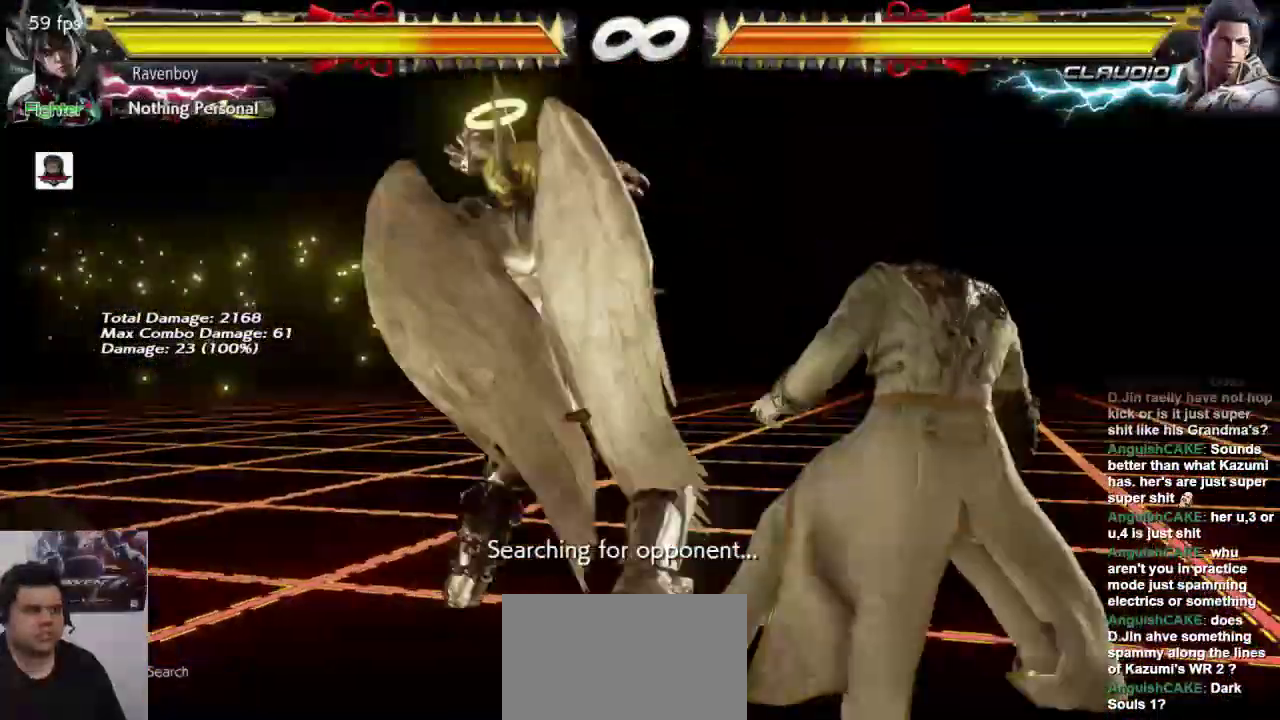
{"dt_ms": 500, "buttons": [], "left_stick": "center", "events": [[117, "L2", "up"]]}
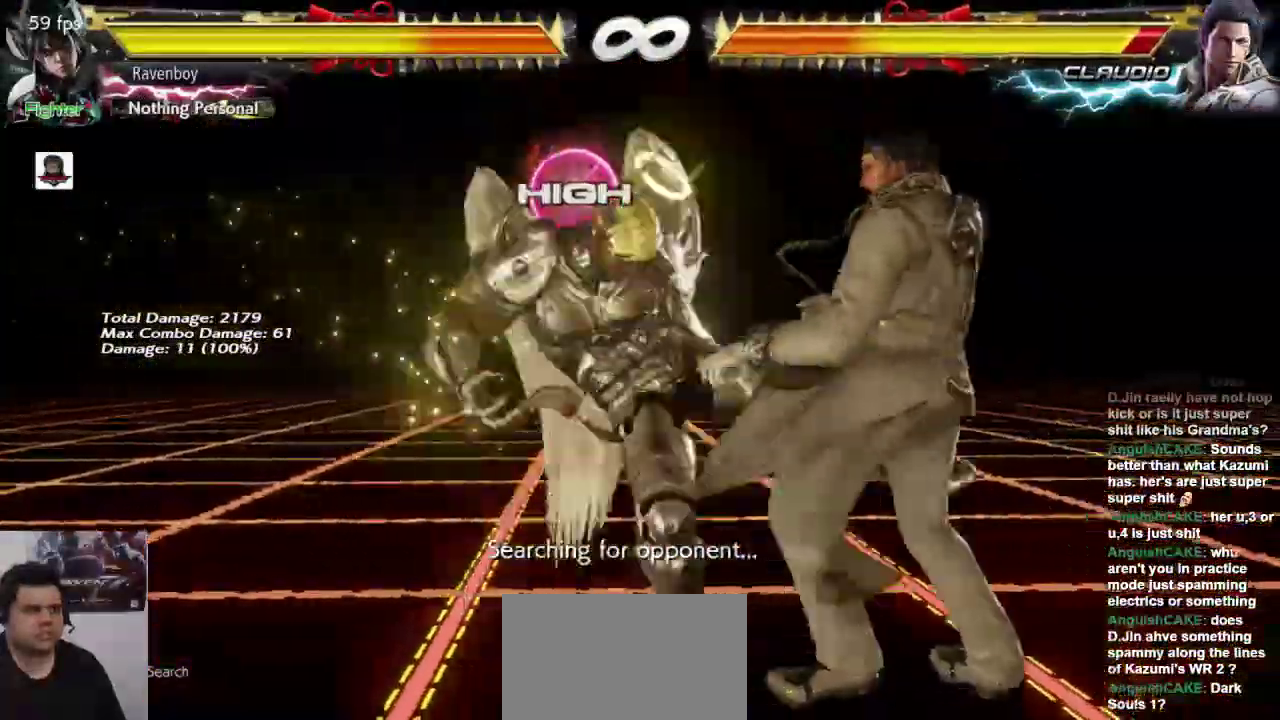
{"dt_ms": 500, "buttons": [], "left_stick": "center", "events": [[350, "left_stick", "right"], [450, "left_stick", "center"]]}
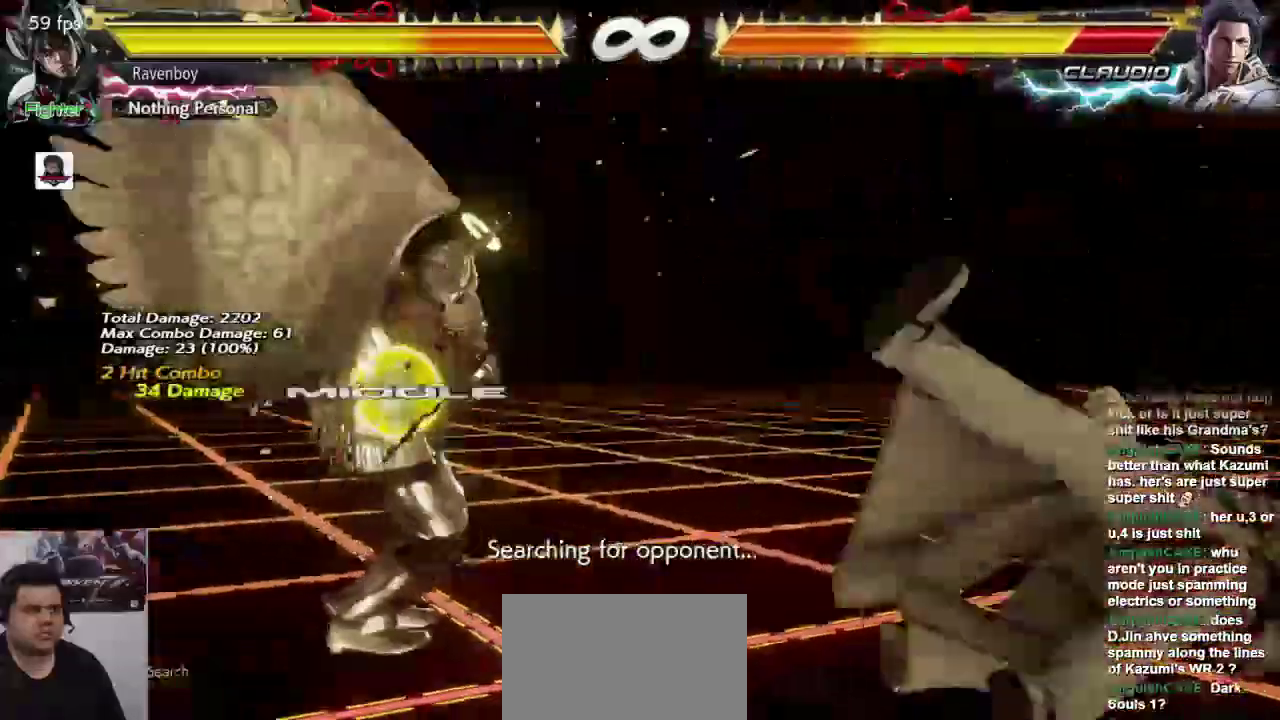
{"dt_ms": 500, "buttons": [], "left_stick": "center"}
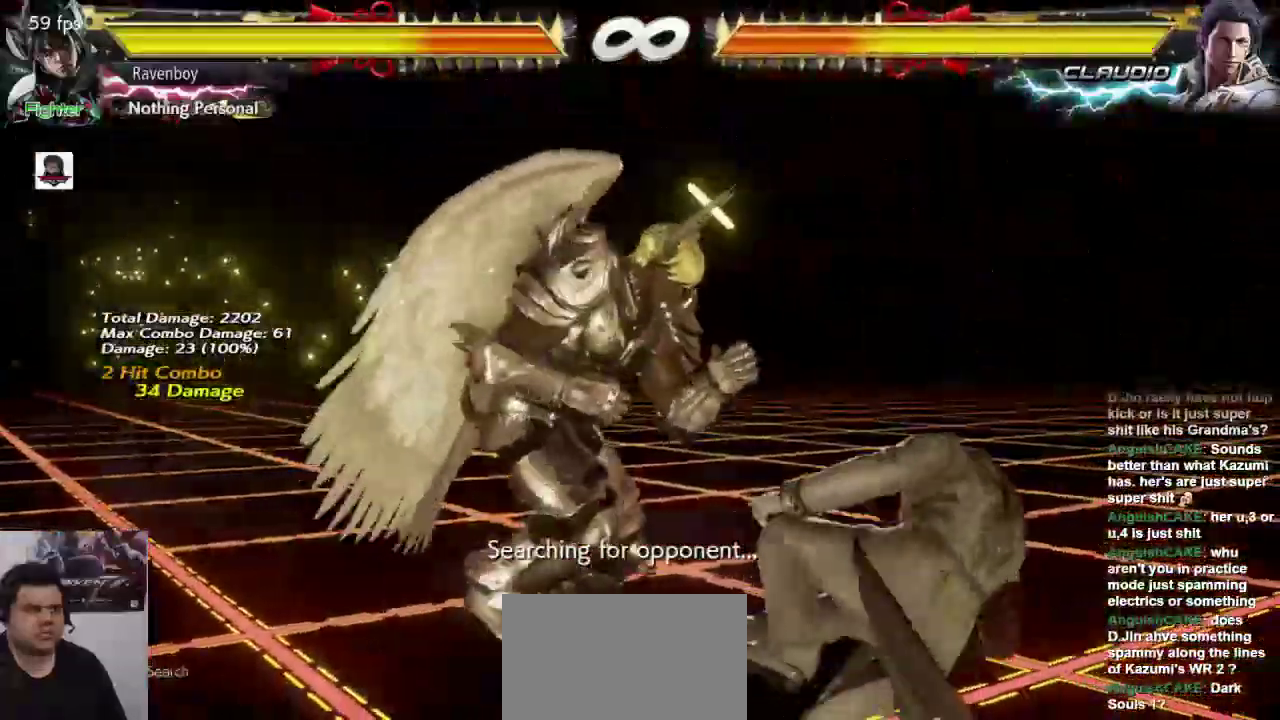
{"dt_ms": 500, "buttons": [], "left_stick": "center", "events": [[17, "L2", "down"], [117, "L2", "up"]]}
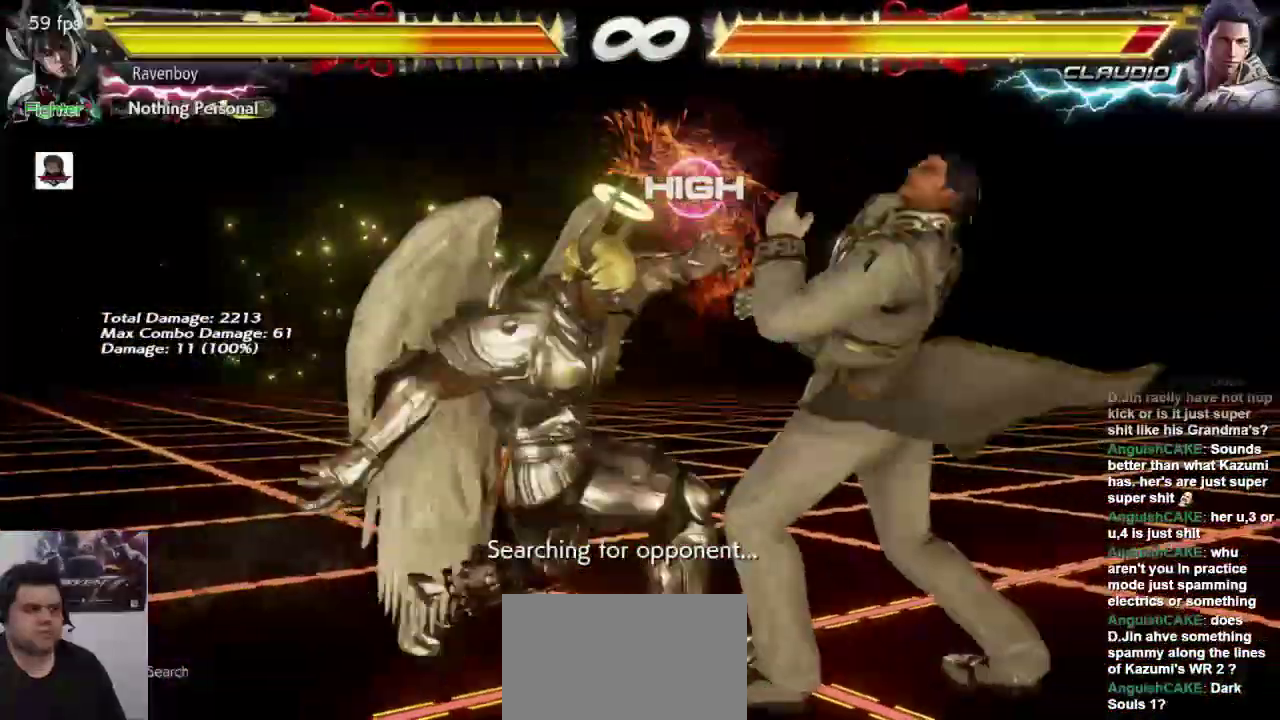
{"dt_ms": 500, "buttons": [], "left_stick": "up", "events": [[500, "left_stick", "up"]]}
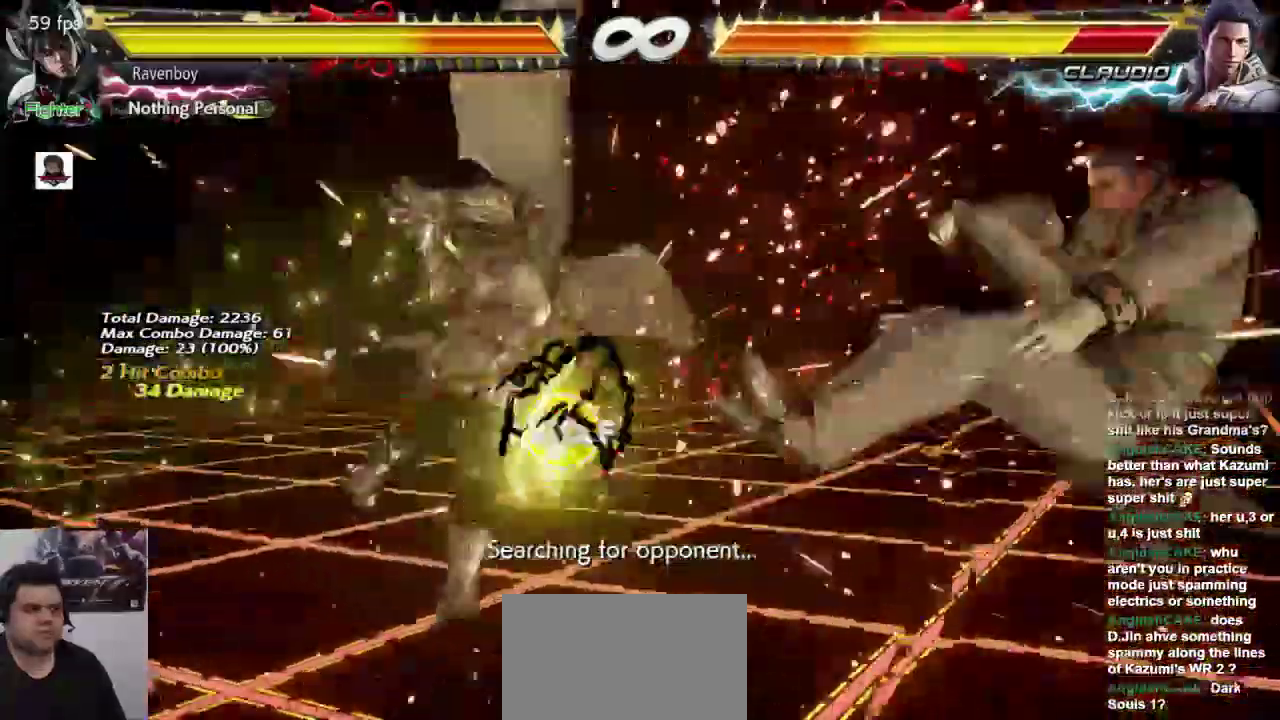
{"dt_ms": 500, "buttons": [], "left_stick": "center"}
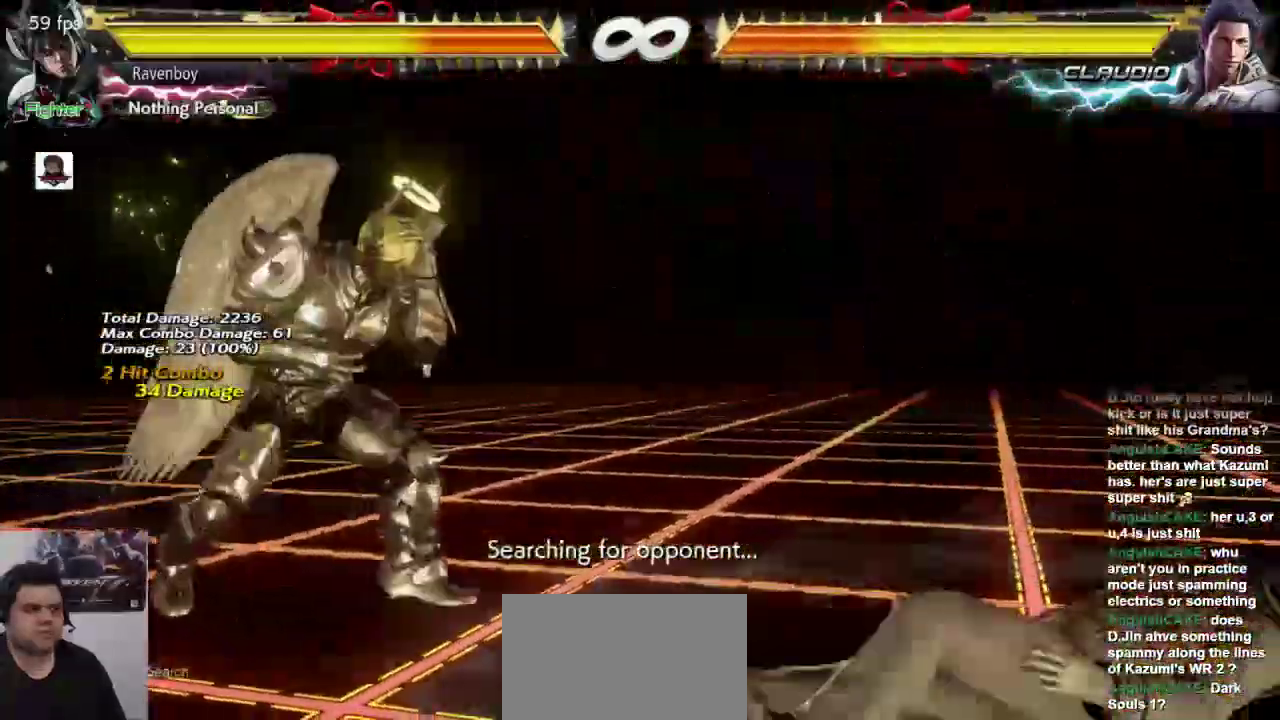
{"dt_ms": 500, "buttons": ["L2"], "left_stick": "center", "events": [[33, "left_stick", "left"], [67, "SQUARE", "down"], [167, "SQUARE", "up"], [167, "left_stick", "center"], [233, "L2", "down"], [317, "L2", "up"], [383, "L2", "down"]]}
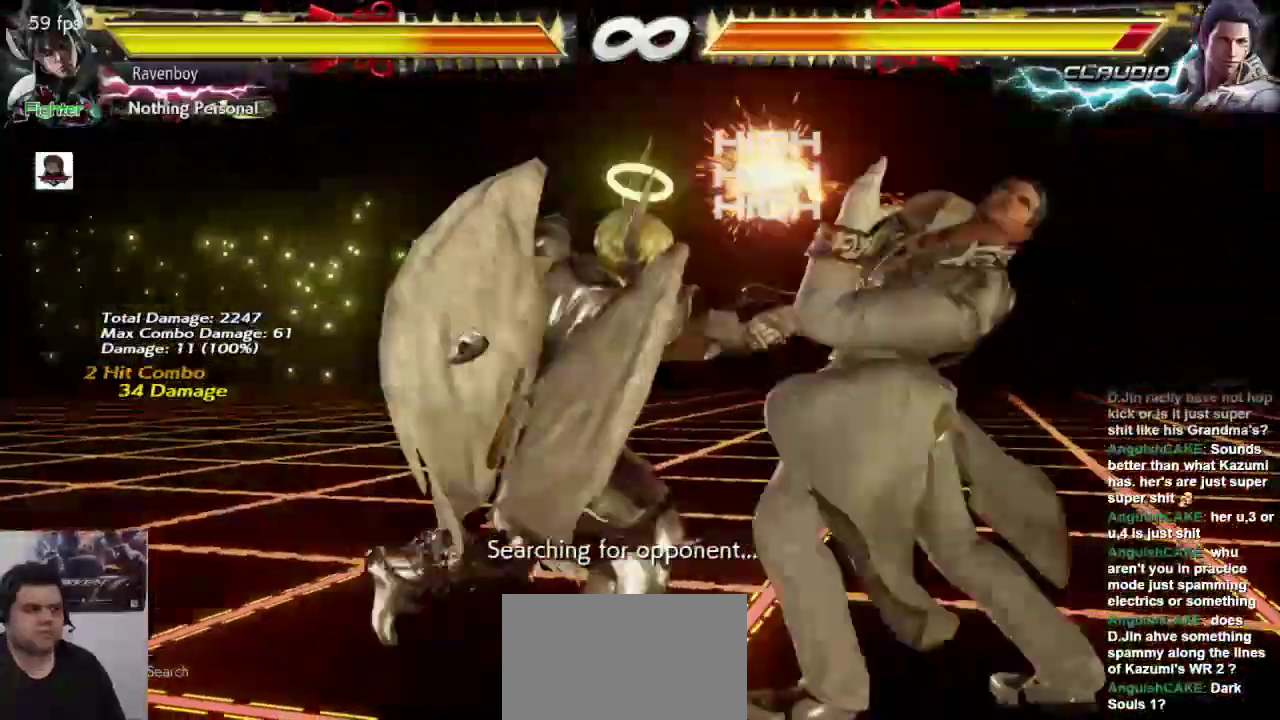
{"dt_ms": 500, "buttons": [], "left_stick": "center", "events": [[17, "L2", "up"]]}
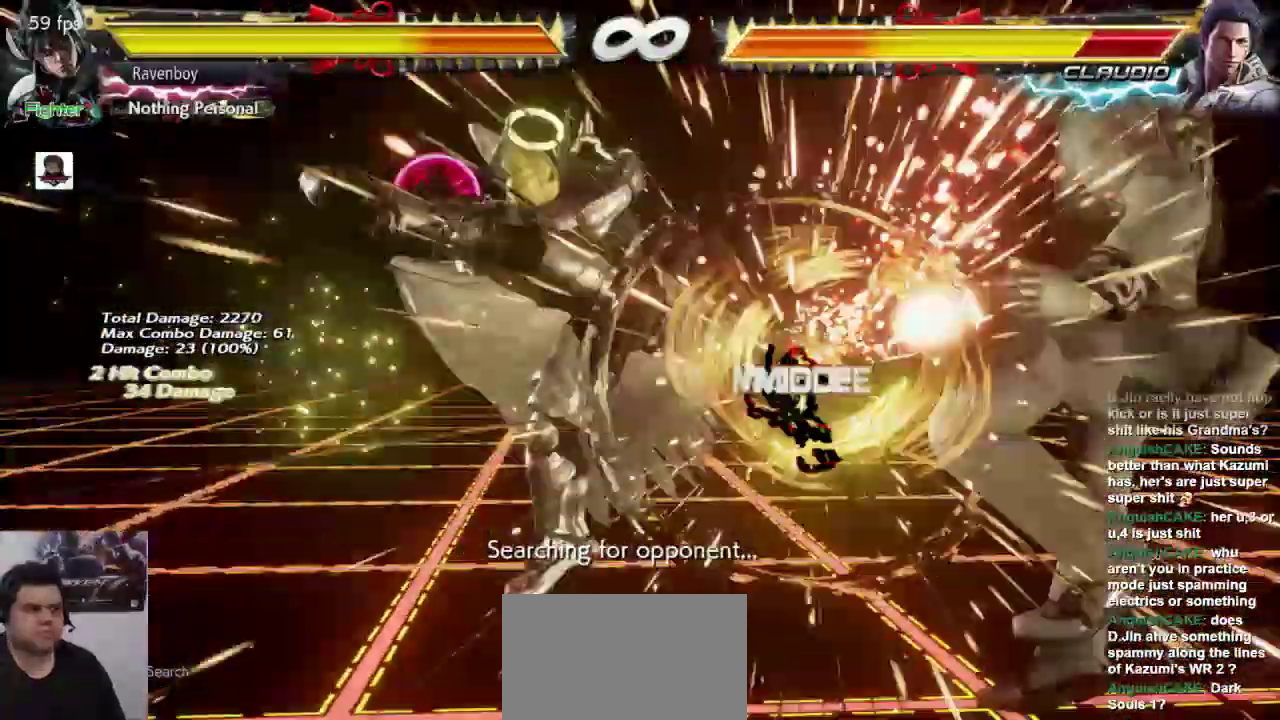
{"dt_ms": 500, "buttons": [], "left_stick": "right", "events": [[350, "left_stick", "right"], [417, "left_stick", "center"], [483, "left_stick", "right"]]}
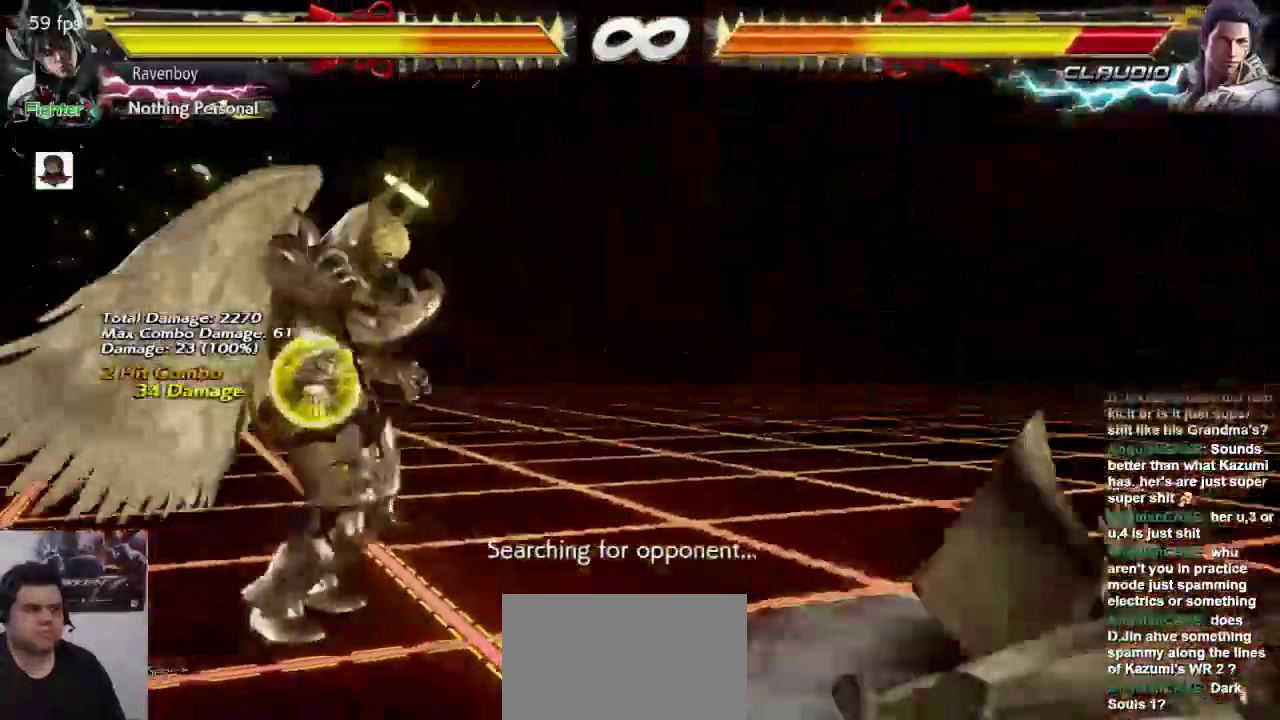
{"dt_ms": 500, "buttons": [], "left_stick": "center"}
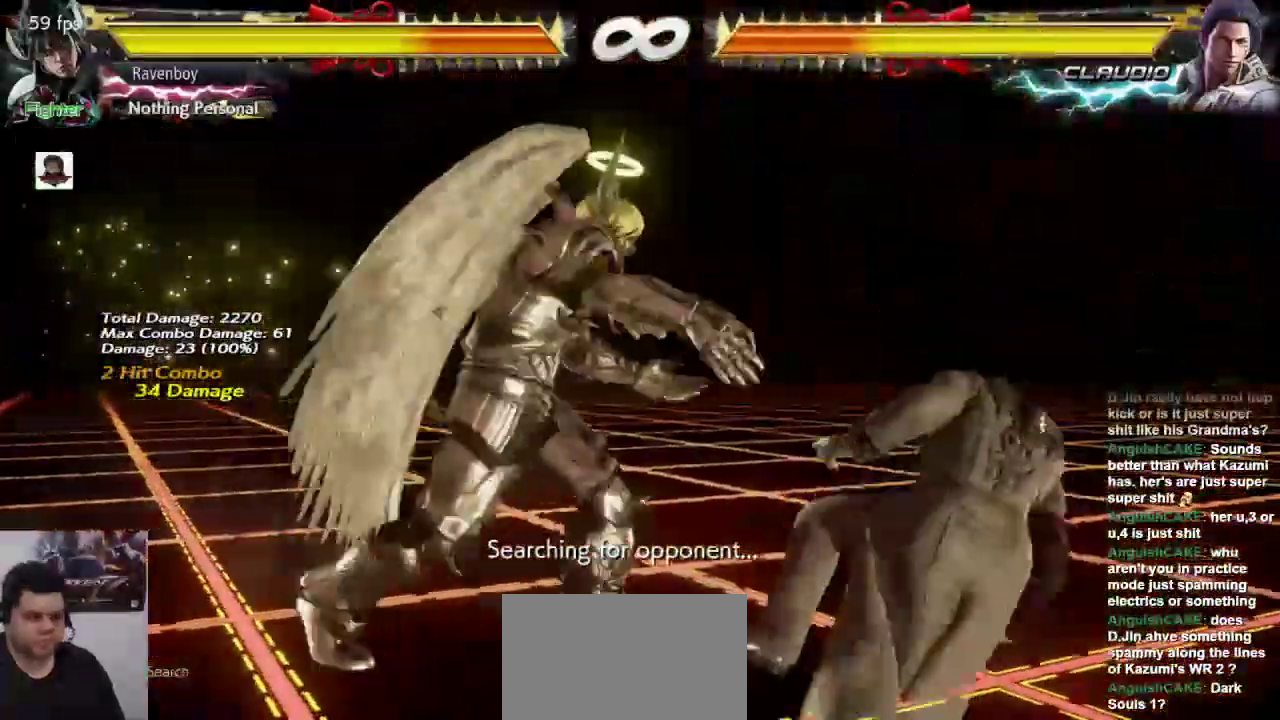
{"dt_ms": 500, "buttons": ["CROSS", "SQUARE"], "left_stick": "center", "events": [[500, "CROSS", "down"], [500, "SQUARE", "down"]]}
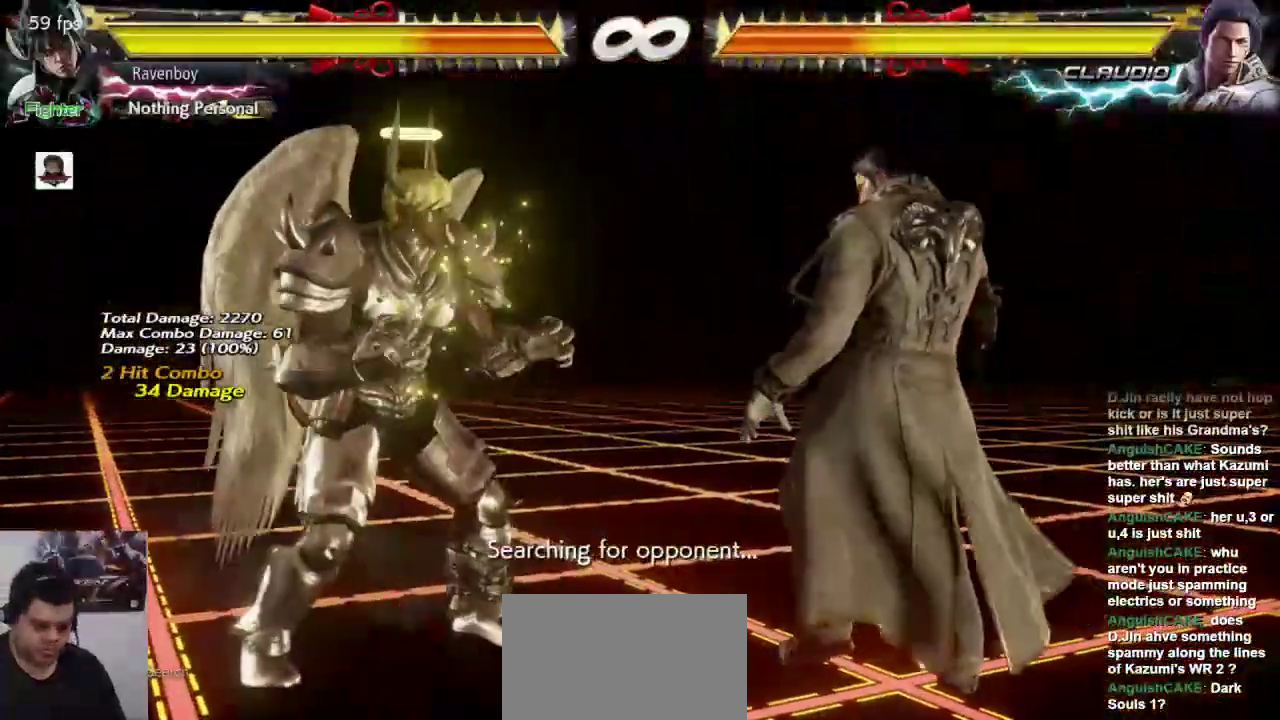
{"dt_ms": 500, "buttons": [], "left_stick": "center", "events": [[167, "SQUARE", "up"], [200, "CROSS", "up"], [367, "CROSS", "down"], [367, "SQUARE", "down"], [500, "CROSS", "up"], [500, "SQUARE", "up"]]}